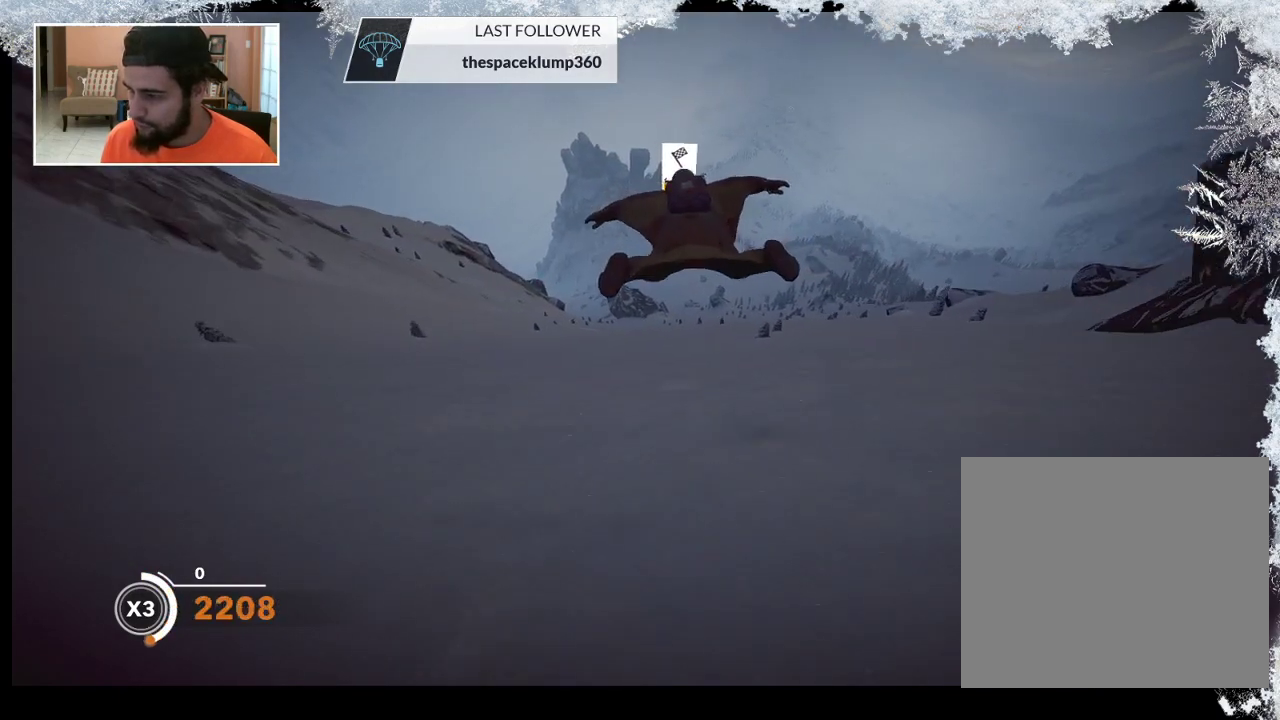
Gameplay with a controller (PlayStation layout); each line is a JSON object with the inputs held at the frame after it. "events" lists button and stick changes between this image and that frame as [ms after this image, input, new state], when the widget could be followed in between.
{"buttons": [], "left_stick": "down-left", "right_stick": "center", "events": []}
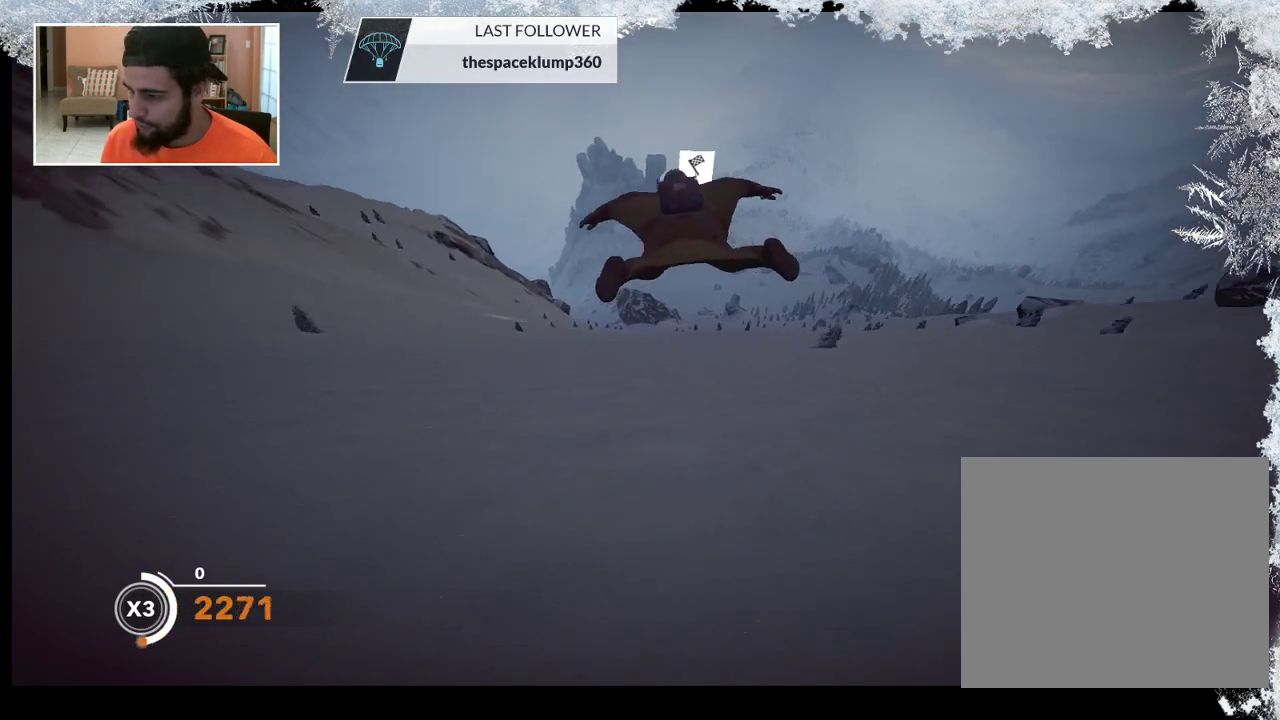
{"buttons": [], "left_stick": "down", "right_stick": "center", "events": [[267, "left_stick", "down"]]}
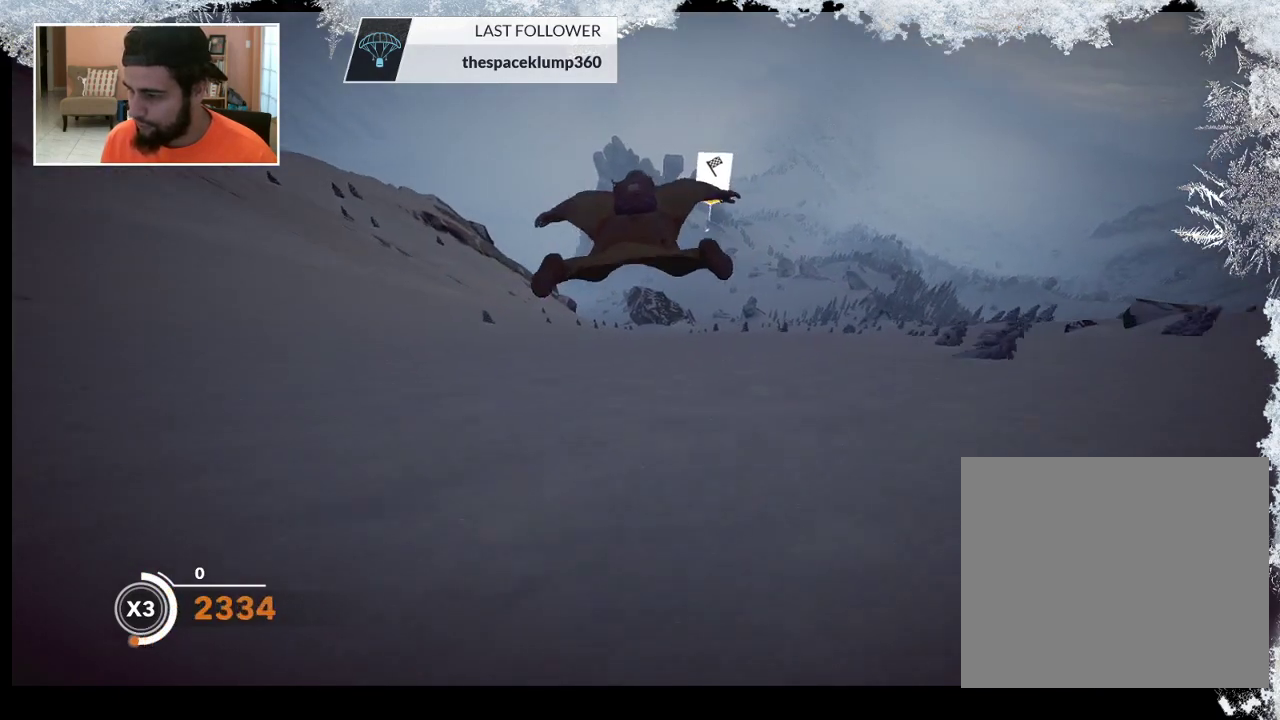
{"buttons": [], "left_stick": "down", "right_stick": "center", "events": []}
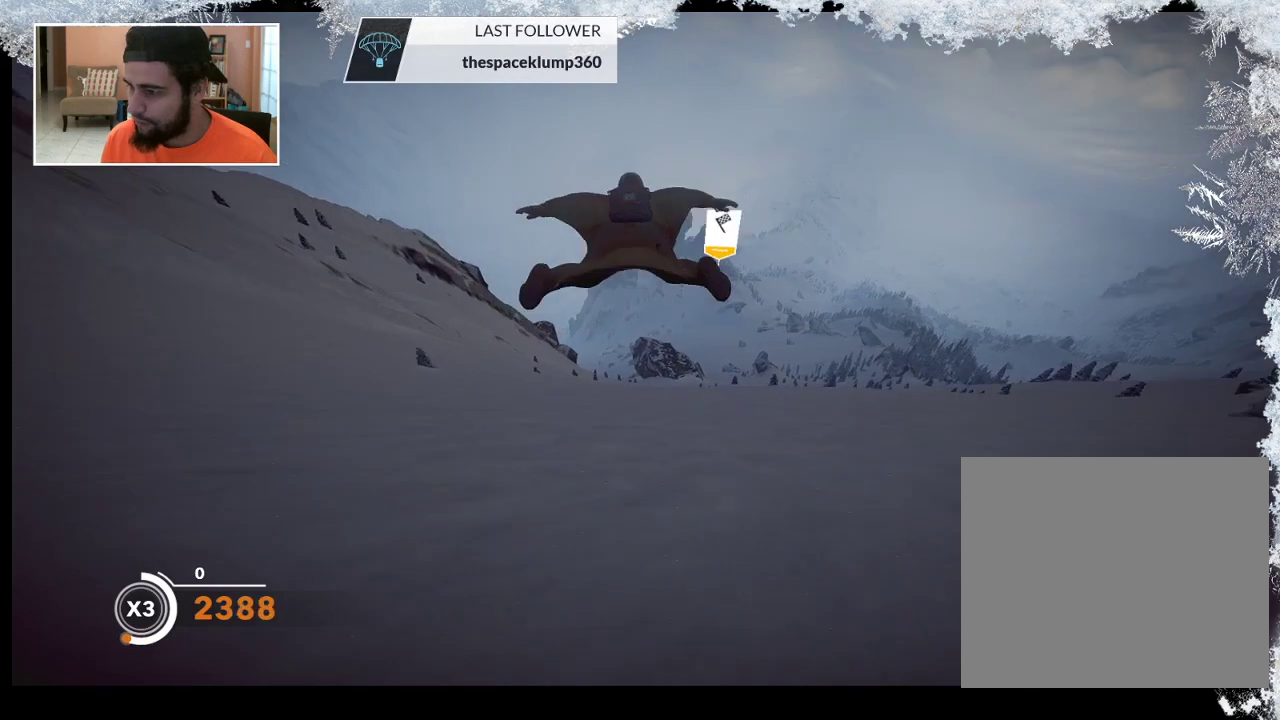
{"buttons": [], "left_stick": "down", "right_stick": "center", "events": []}
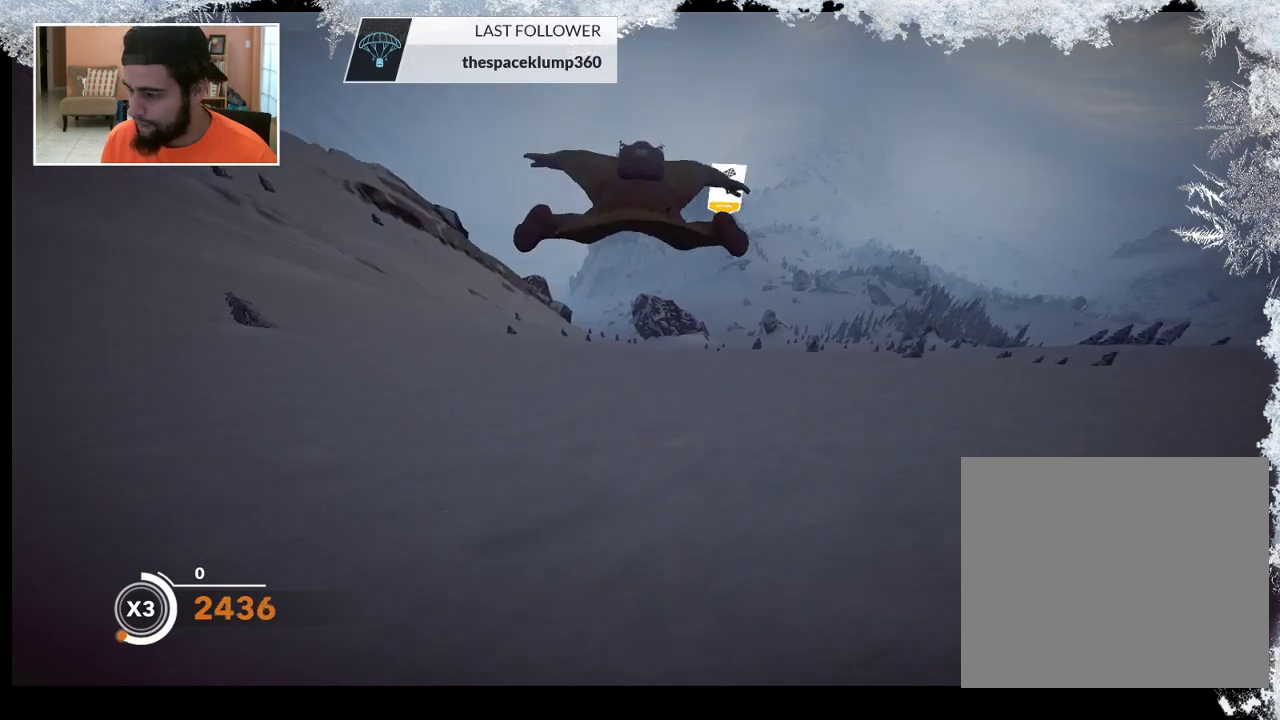
{"buttons": [], "left_stick": "down", "right_stick": "center", "events": []}
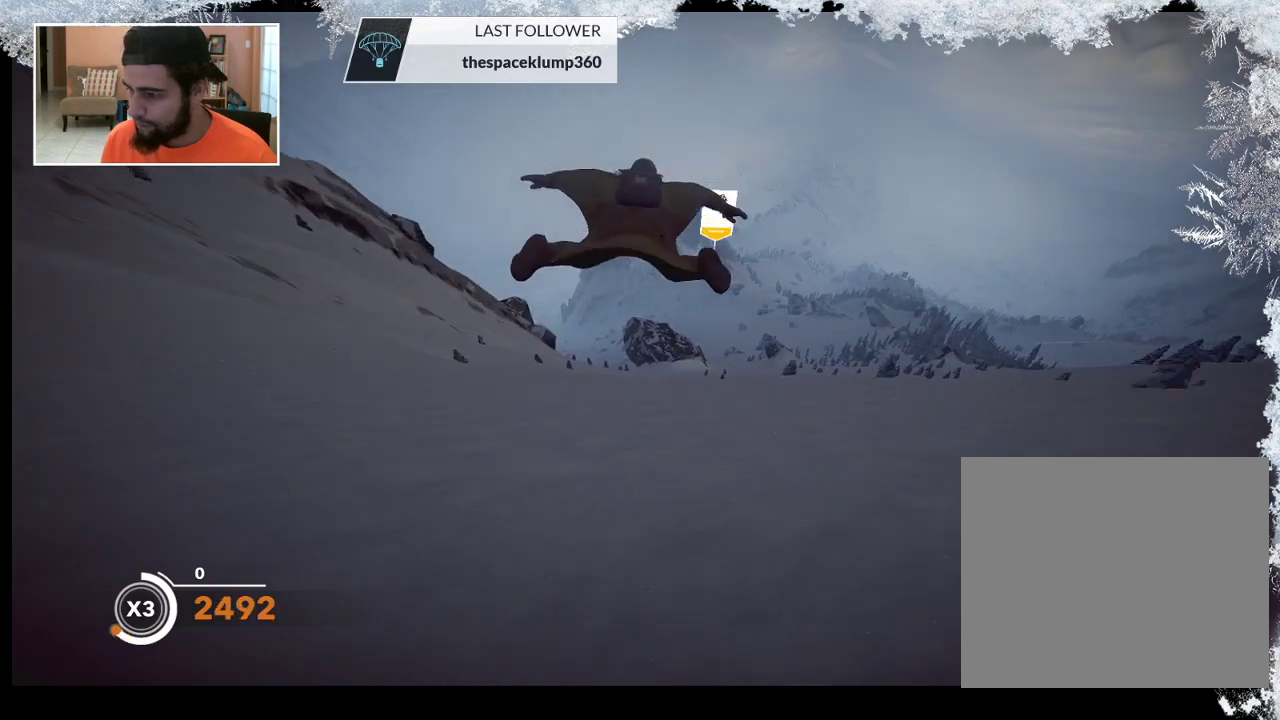
{"buttons": [], "left_stick": "down", "right_stick": "center", "events": []}
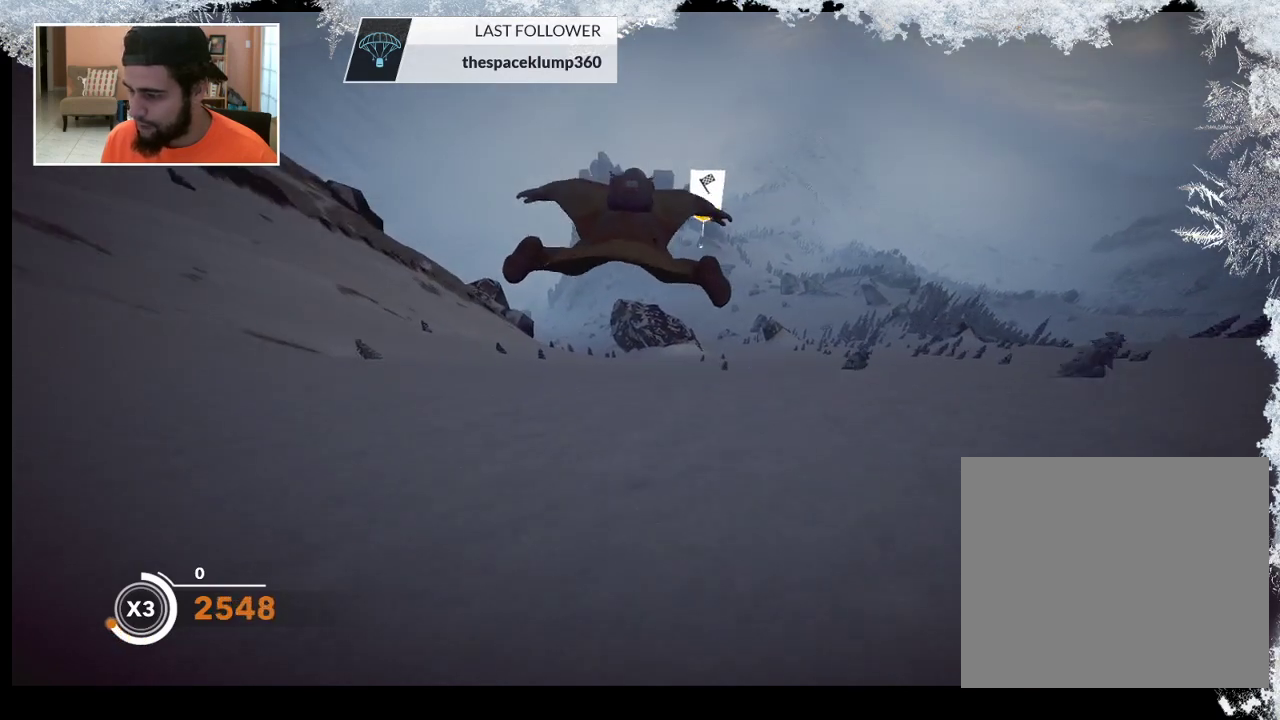
{"buttons": [], "left_stick": "down", "right_stick": "center", "events": []}
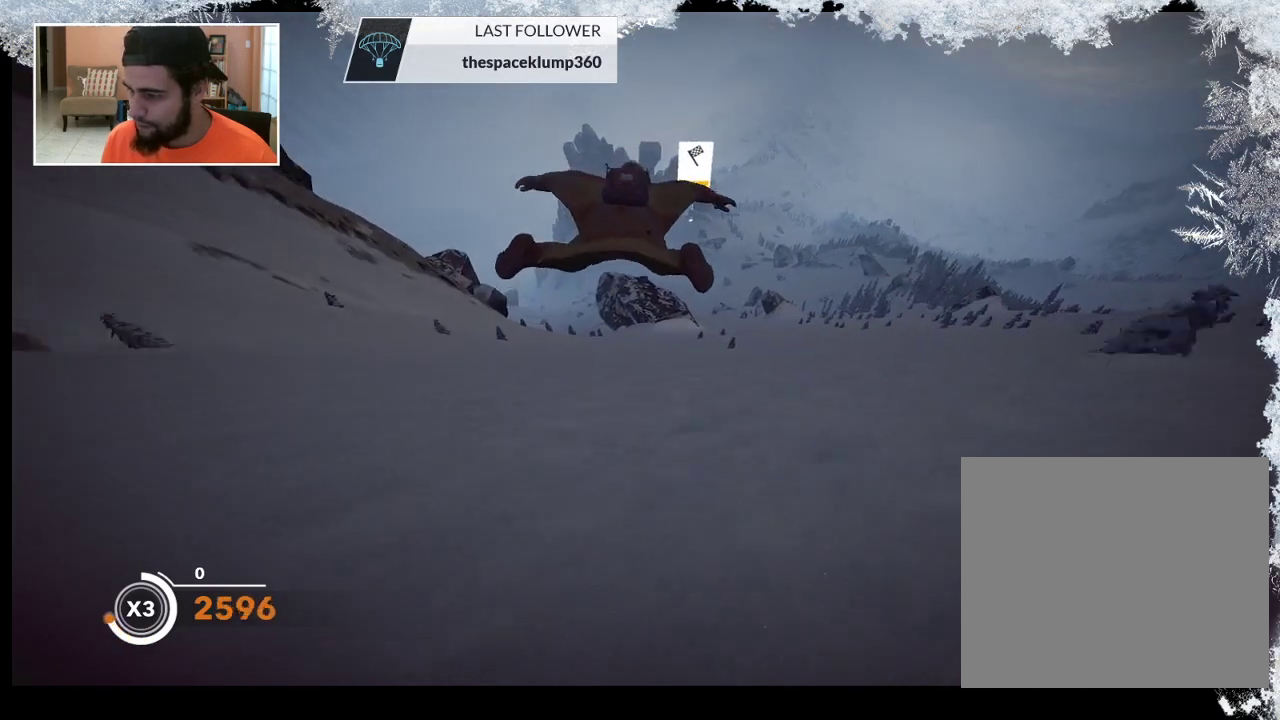
{"buttons": [], "left_stick": "down-right", "right_stick": "right", "events": [[100, "left_stick", "down-left"], [333, "left_stick", "down"], [433, "right_stick", "right"], [500, "left_stick", "down-right"]]}
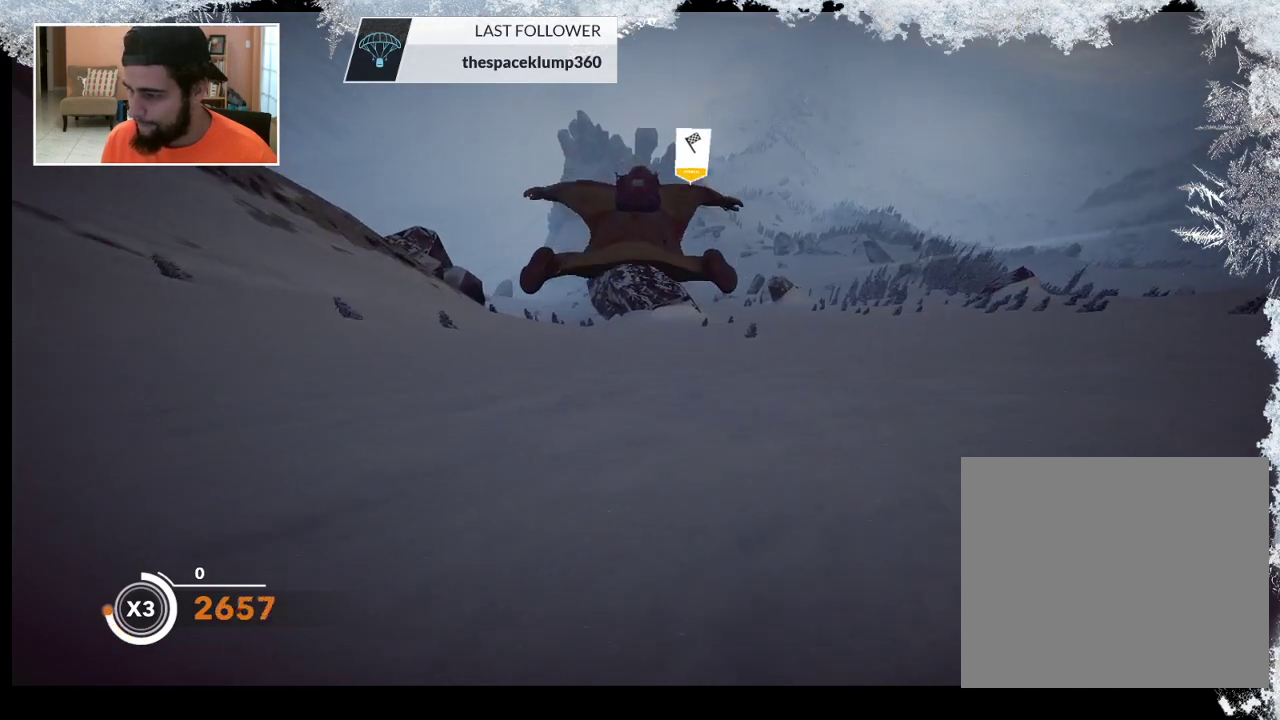
{"buttons": [], "left_stick": "down-right", "right_stick": "center", "events": [[133, "right_stick", "center"], [200, "right_stick", "right"], [433, "right_stick", "center"]]}
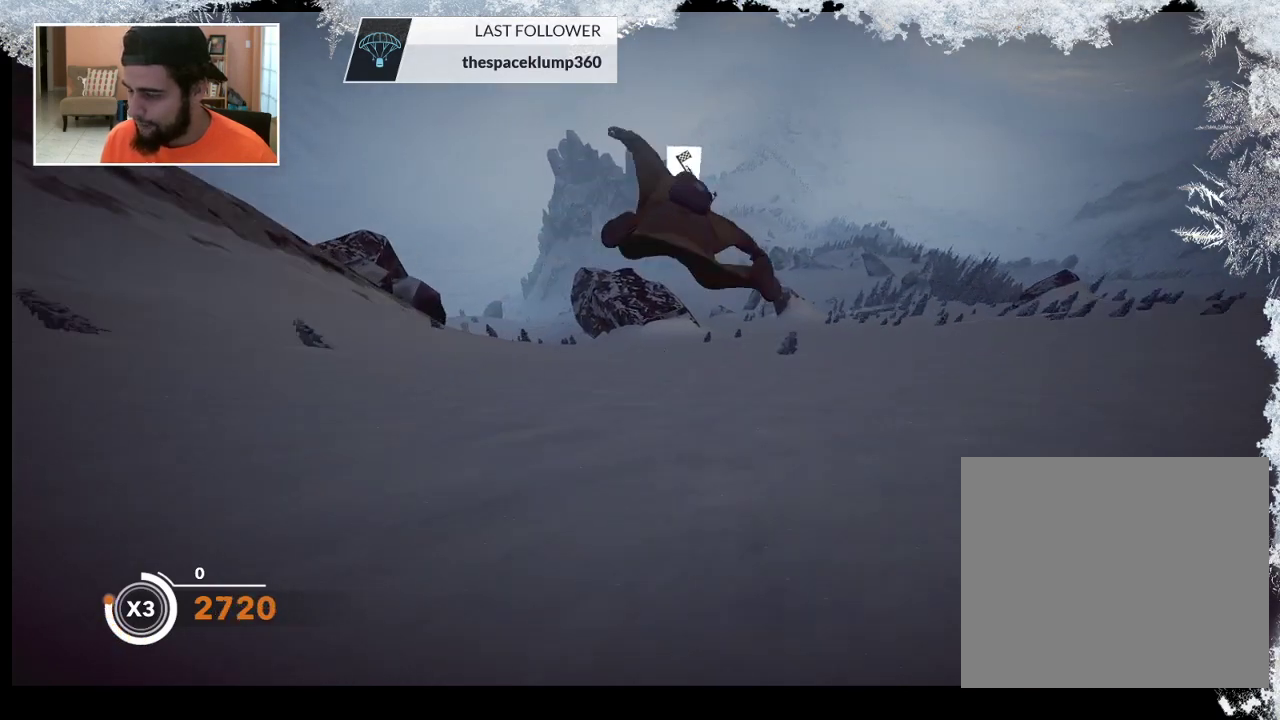
{"buttons": [], "left_stick": "down-right", "right_stick": "center", "events": []}
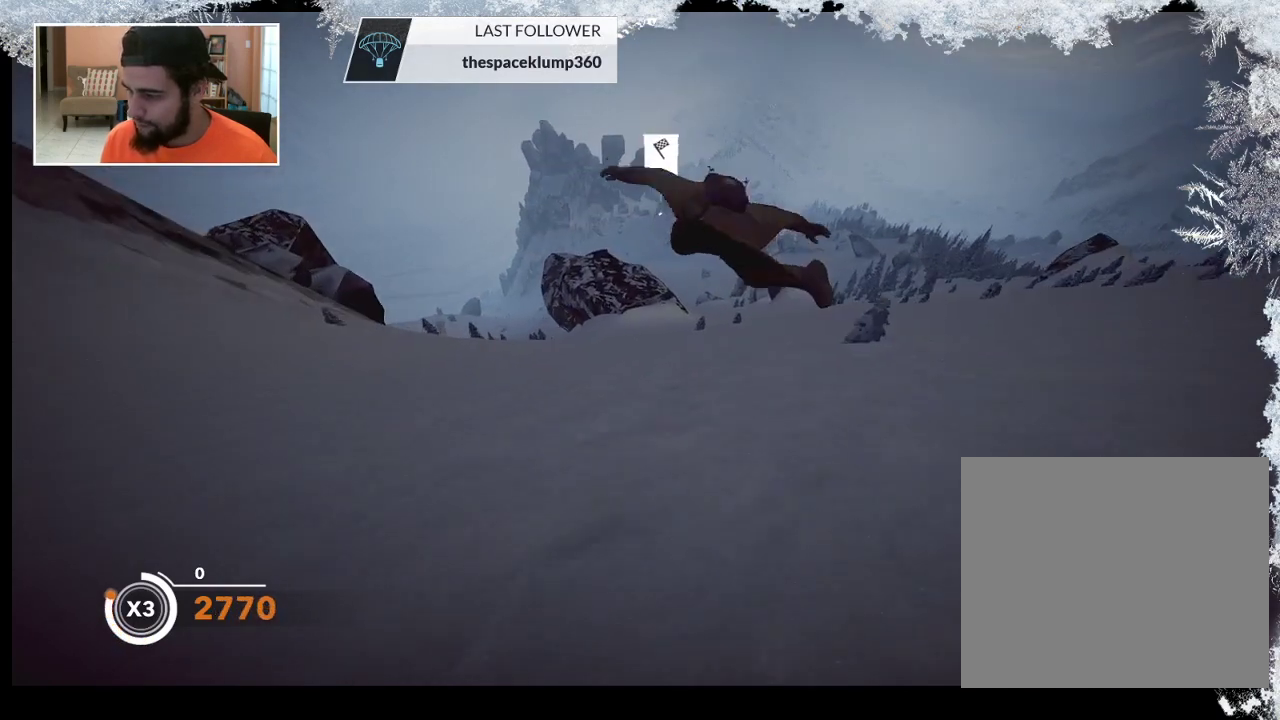
{"buttons": [], "left_stick": "down-right", "right_stick": "right", "events": [[67, "right_stick", "right"], [267, "right_stick", "center"], [500, "right_stick", "right"]]}
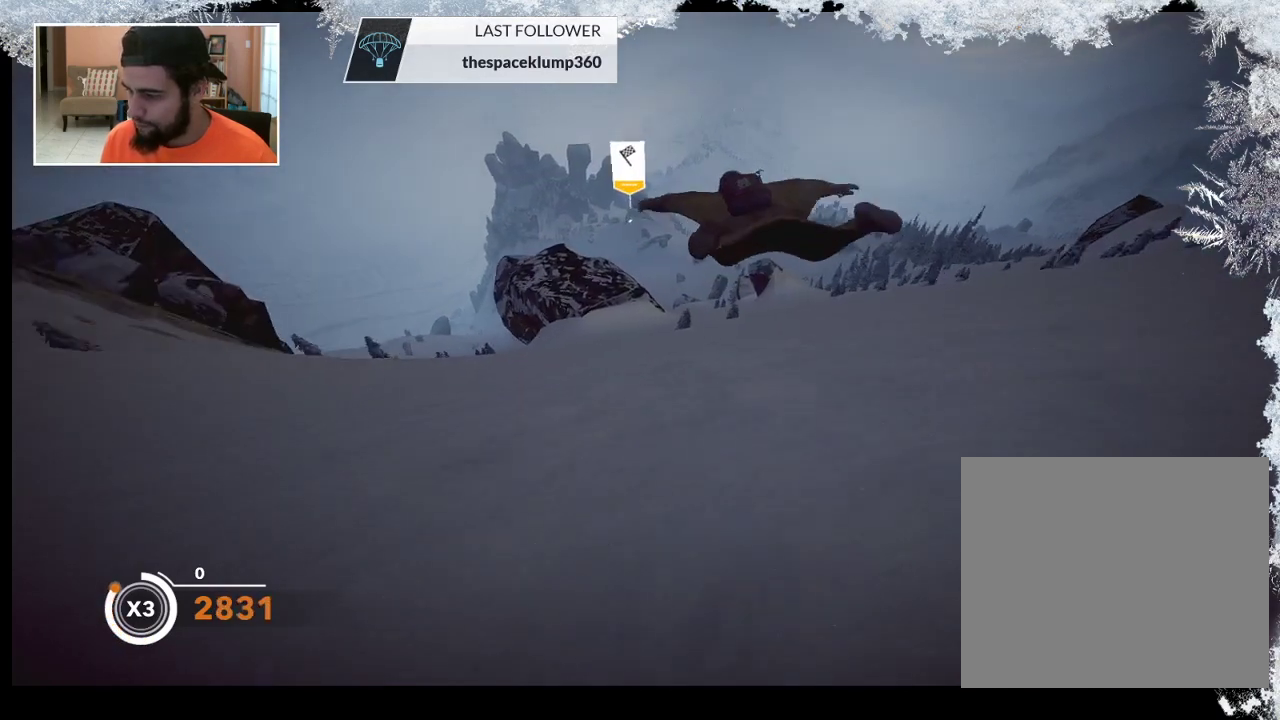
{"buttons": [], "left_stick": "down-right", "right_stick": "center", "events": [[200, "right_stick", "center"]]}
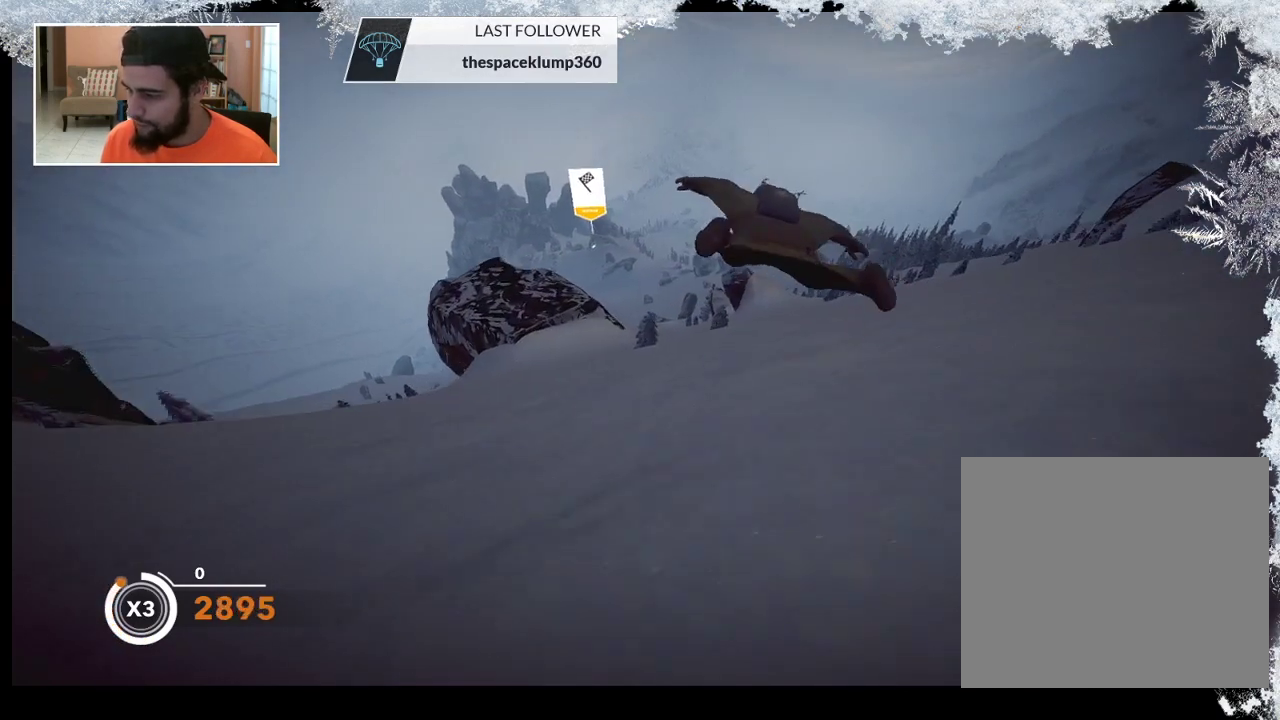
{"buttons": [], "left_stick": "center", "right_stick": "center", "events": [[33, "left_stick", "down"], [500, "left_stick", "center"]]}
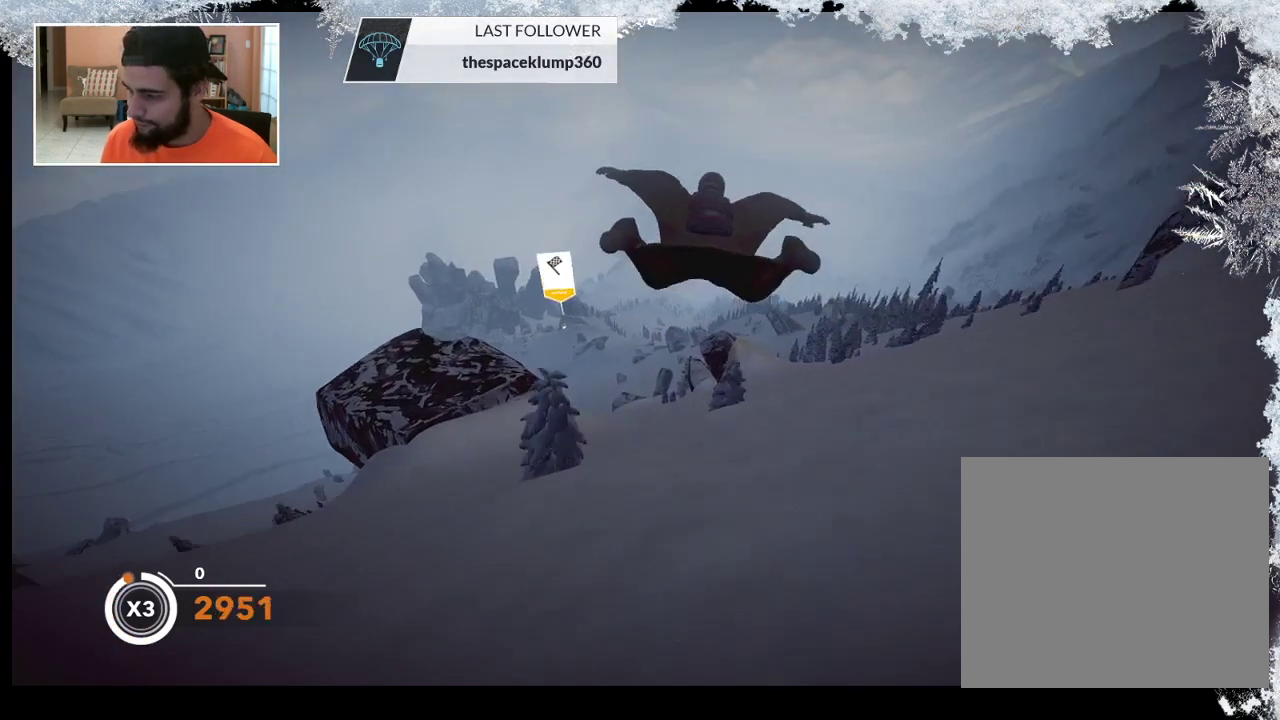
{"buttons": [], "left_stick": "down-left", "right_stick": "center", "events": [[233, "left_stick", "down-left"]]}
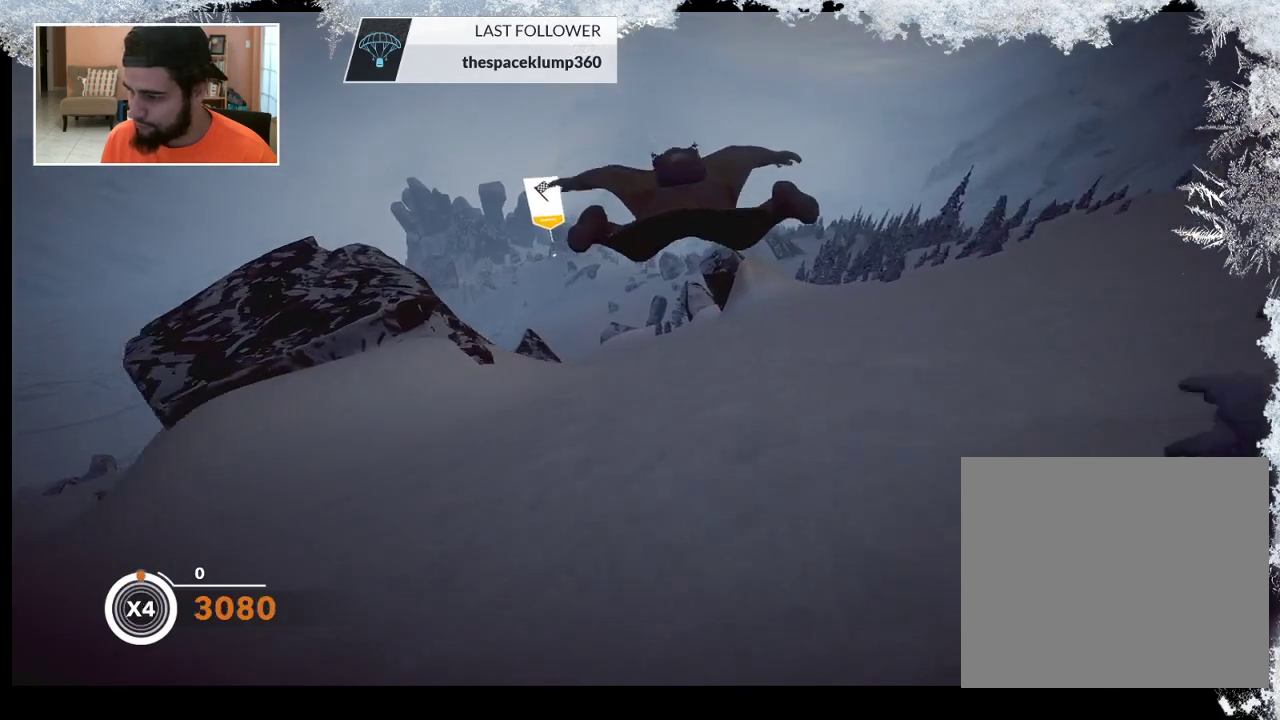
{"buttons": [], "left_stick": "center", "right_stick": "center", "events": [[400, "left_stick", "center"]]}
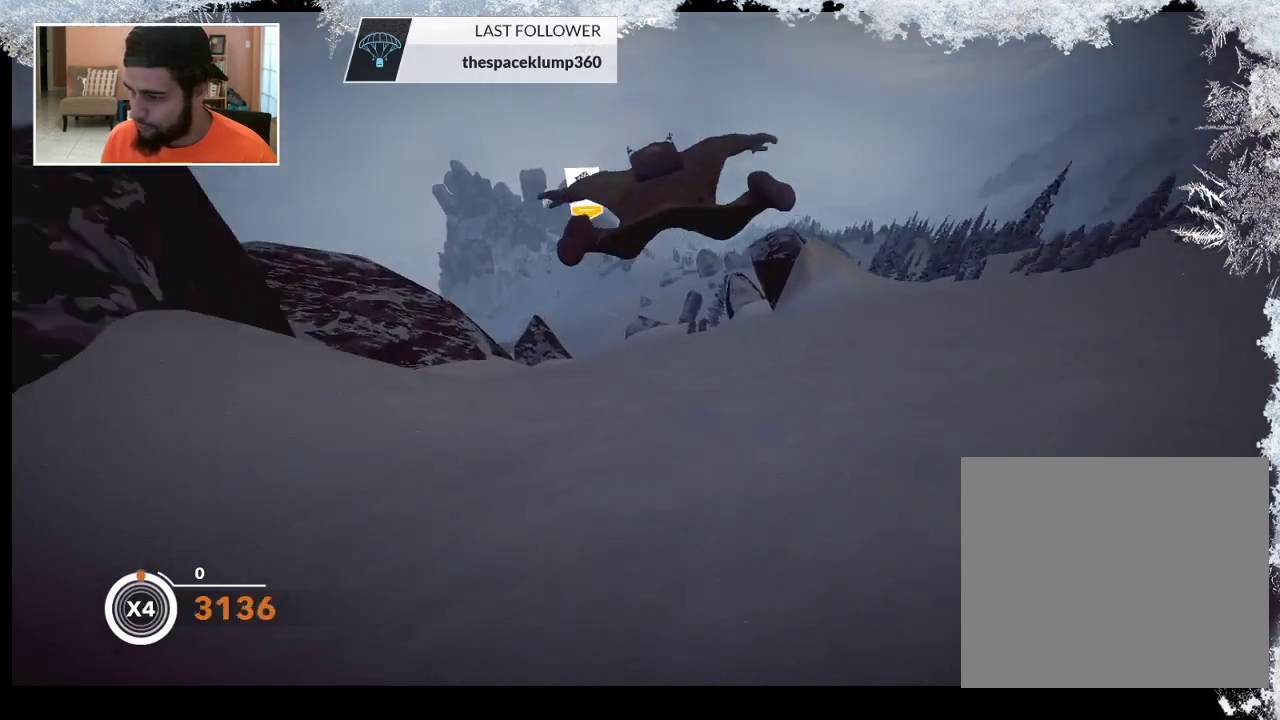
{"buttons": [], "left_stick": "down-left", "right_stick": "center", "events": [[333, "left_stick", "down-left"]]}
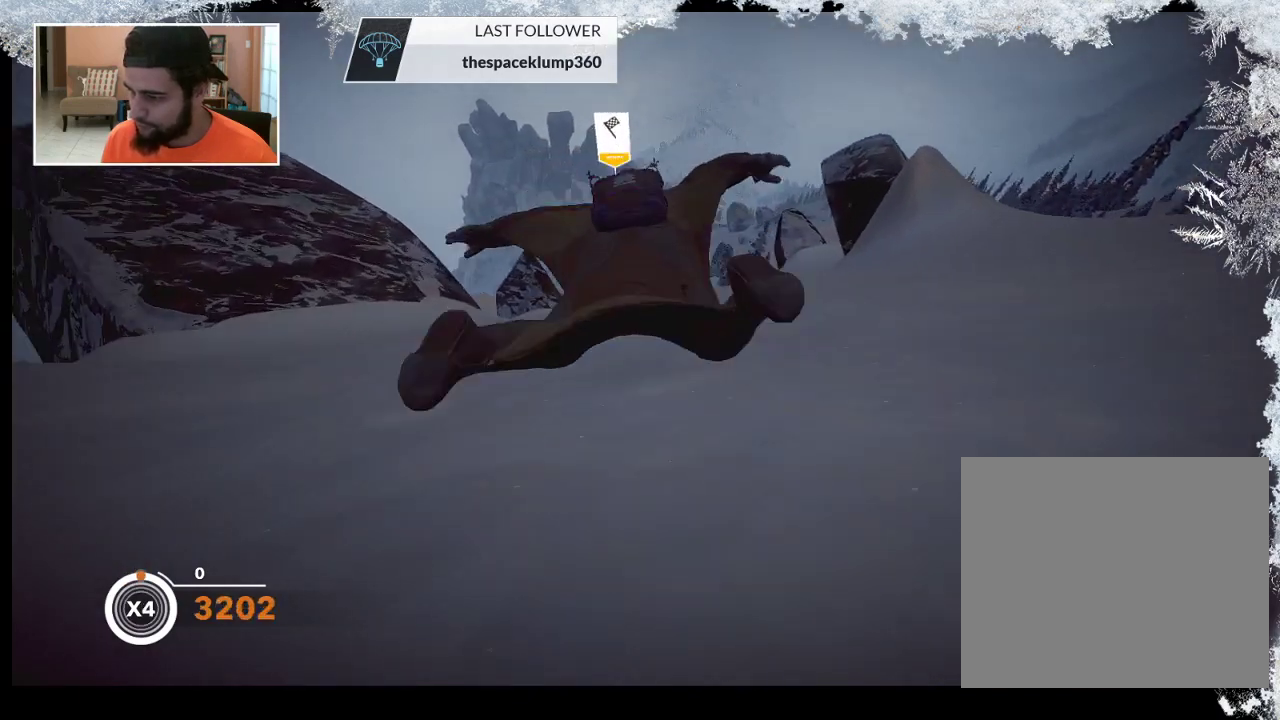
{"buttons": [], "left_stick": "down-left", "right_stick": "center", "events": []}
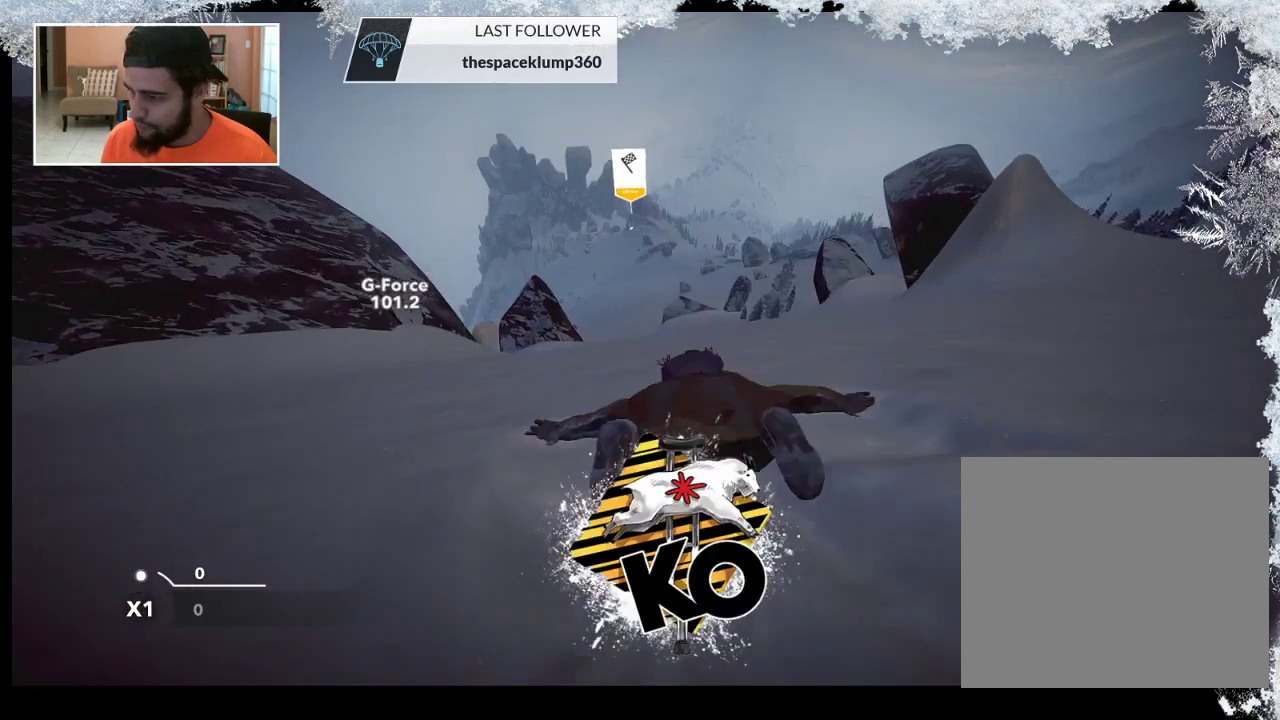
{"buttons": [], "left_stick": "center", "right_stick": "center", "events": [[100, "left_stick", "center"]]}
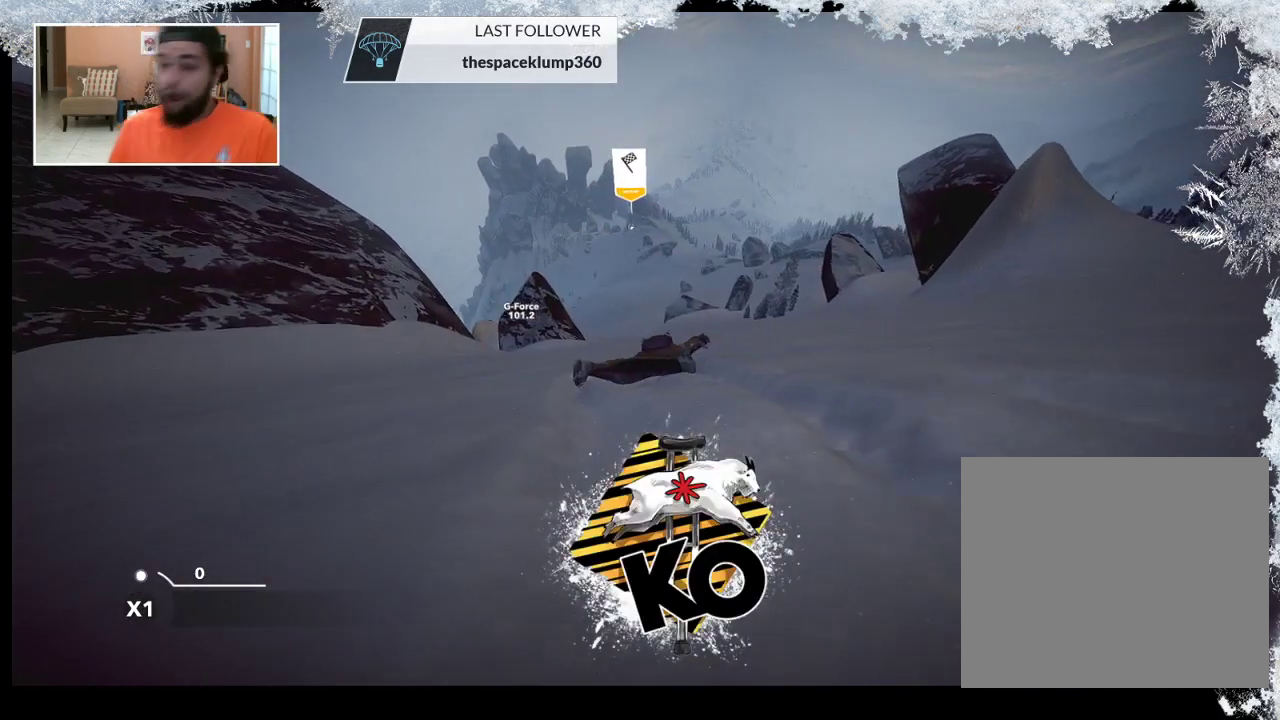
{"buttons": [], "left_stick": "center", "right_stick": "center", "events": []}
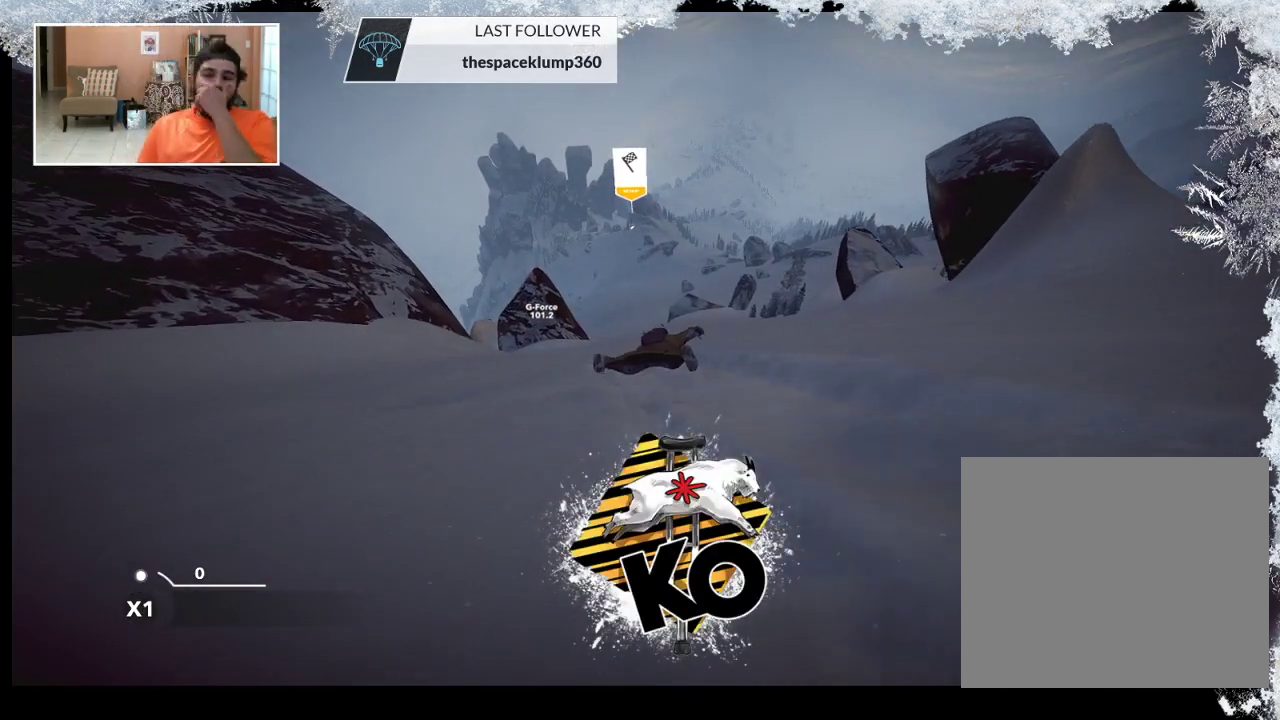
{"buttons": ["TRIANGLE"], "left_stick": "center", "right_stick": "center", "events": [[367, "TRIANGLE", "down"]]}
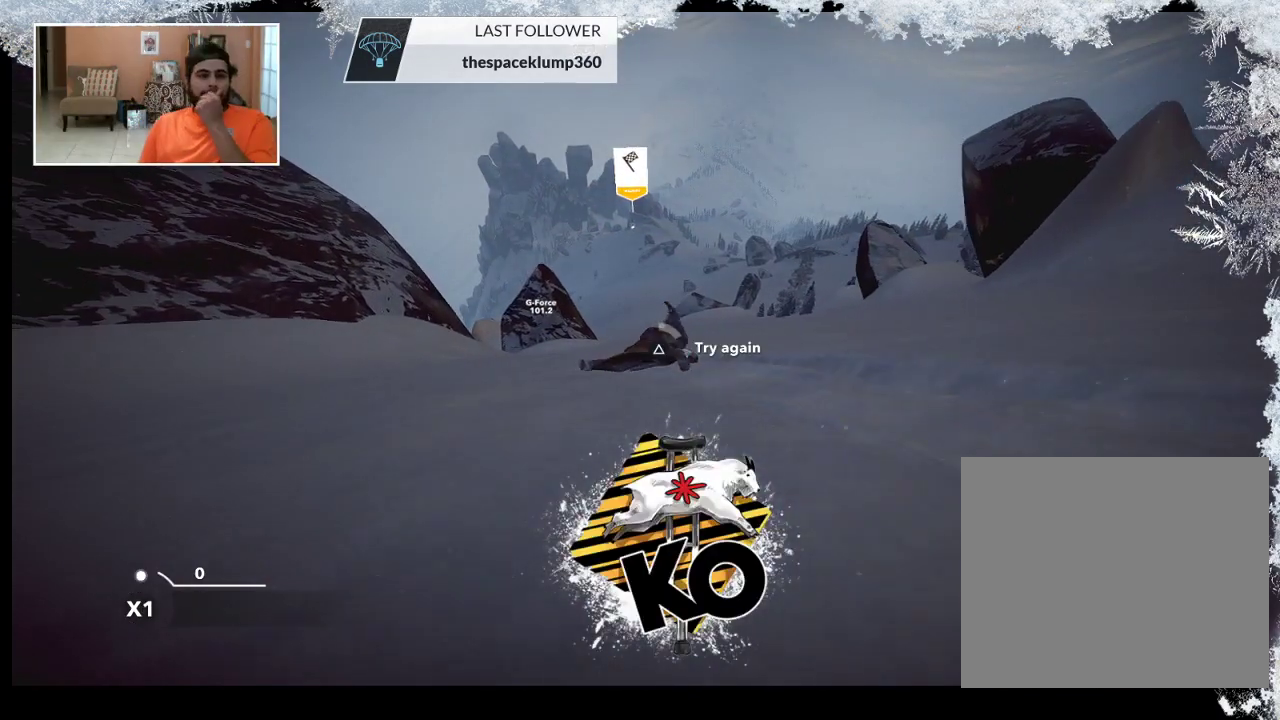
{"buttons": ["TRIANGLE"], "left_stick": "center", "right_stick": "center", "events": []}
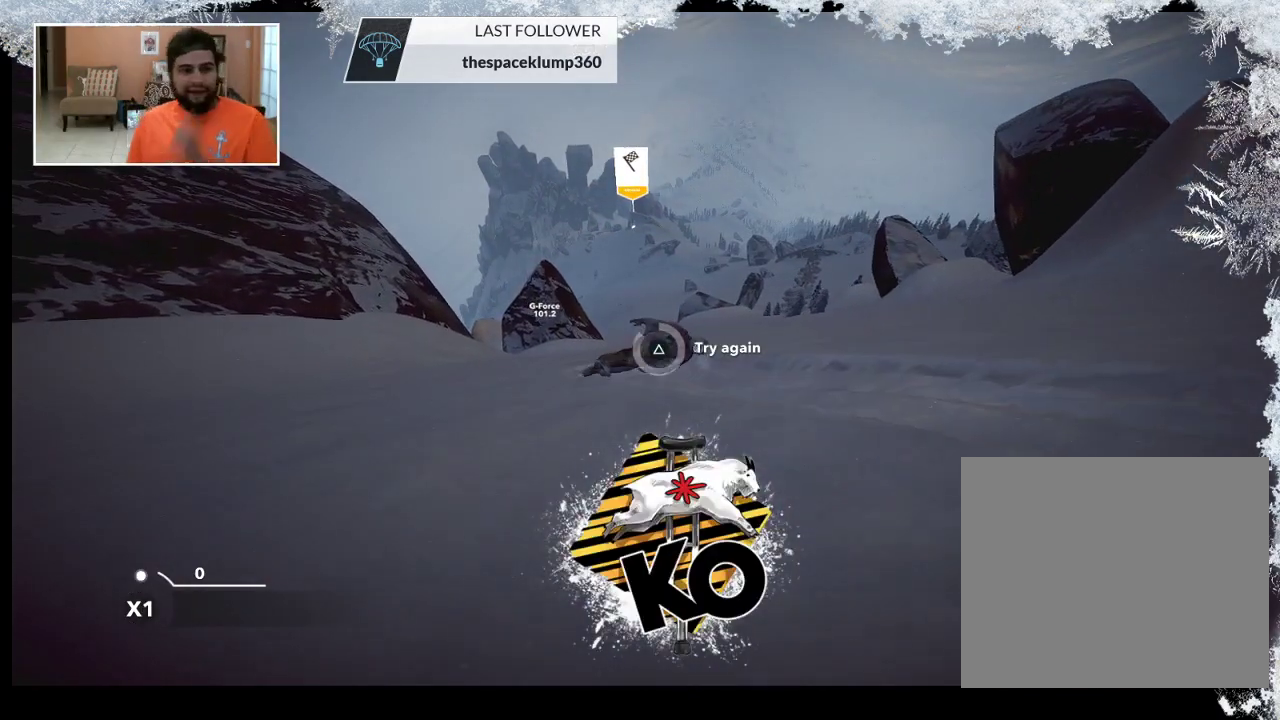
{"buttons": ["TRIANGLE"], "left_stick": "center", "right_stick": "center", "events": []}
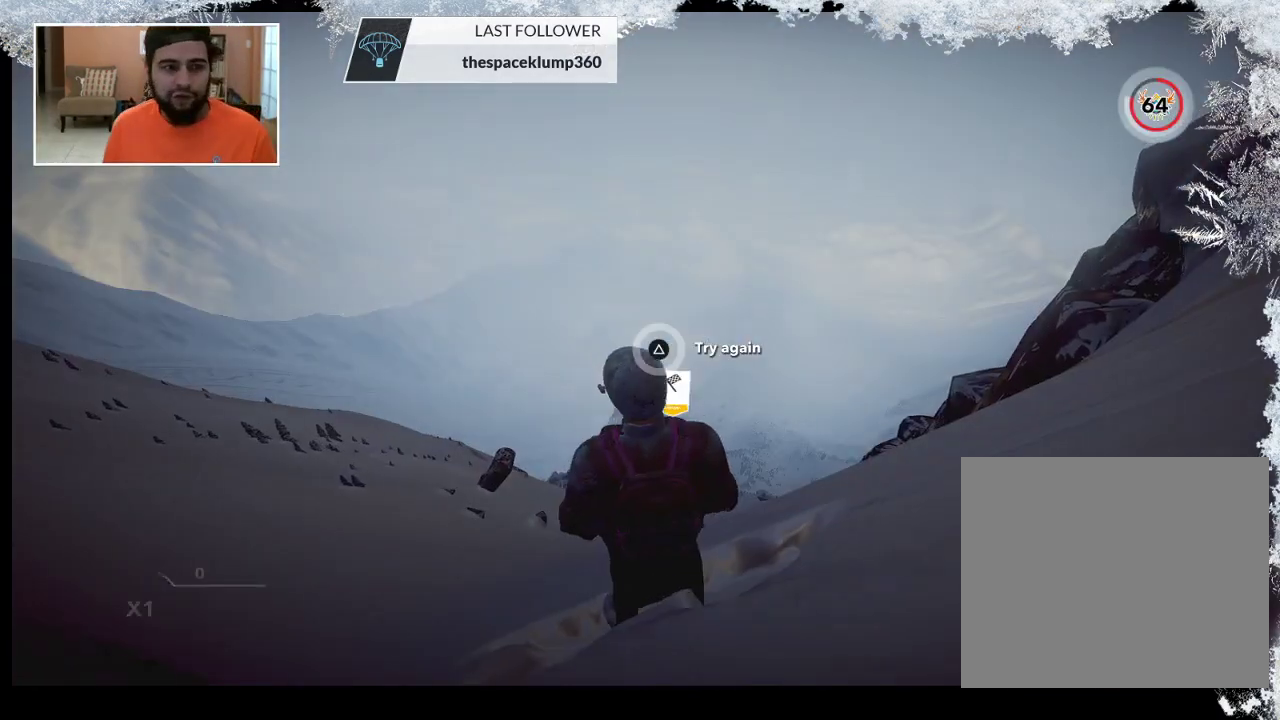
{"buttons": [], "left_stick": "center", "right_stick": "center", "events": [[133, "TRIANGLE", "up"], [333, "left_stick", "up"], [467, "left_stick", "center"]]}
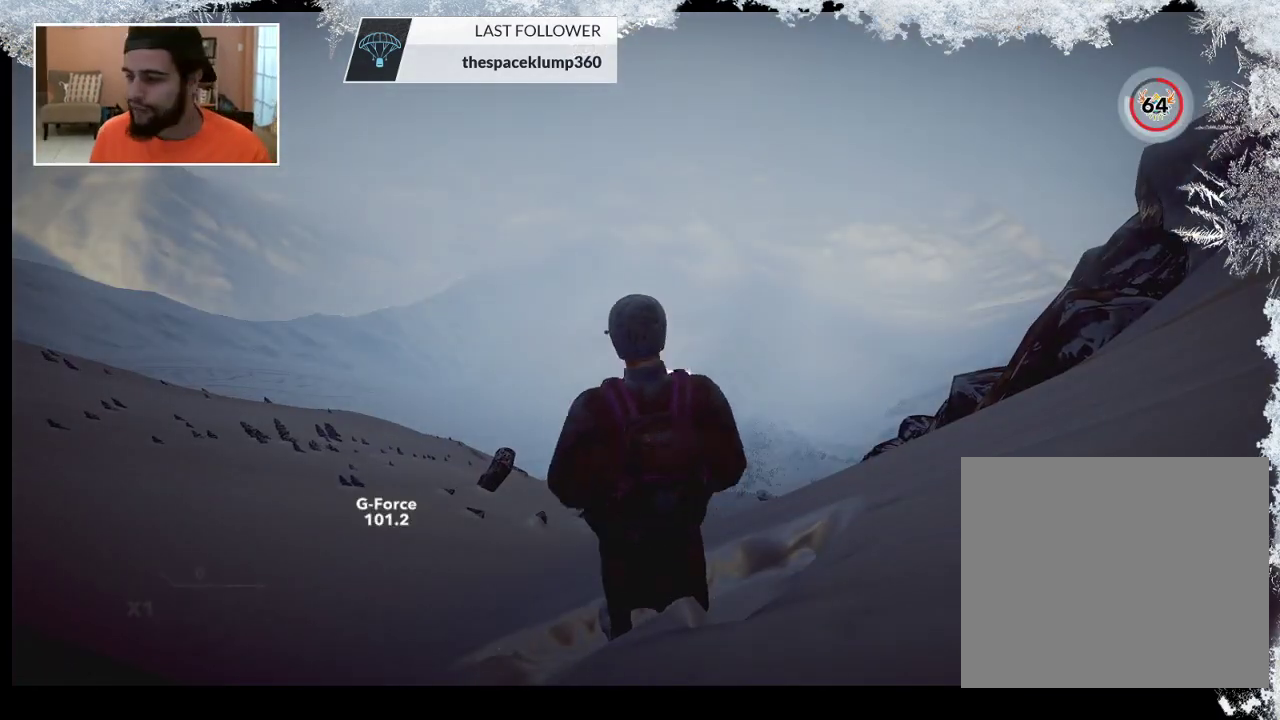
{"buttons": [], "left_stick": "up", "right_stick": "center", "events": [[133, "left_stick", "up"]]}
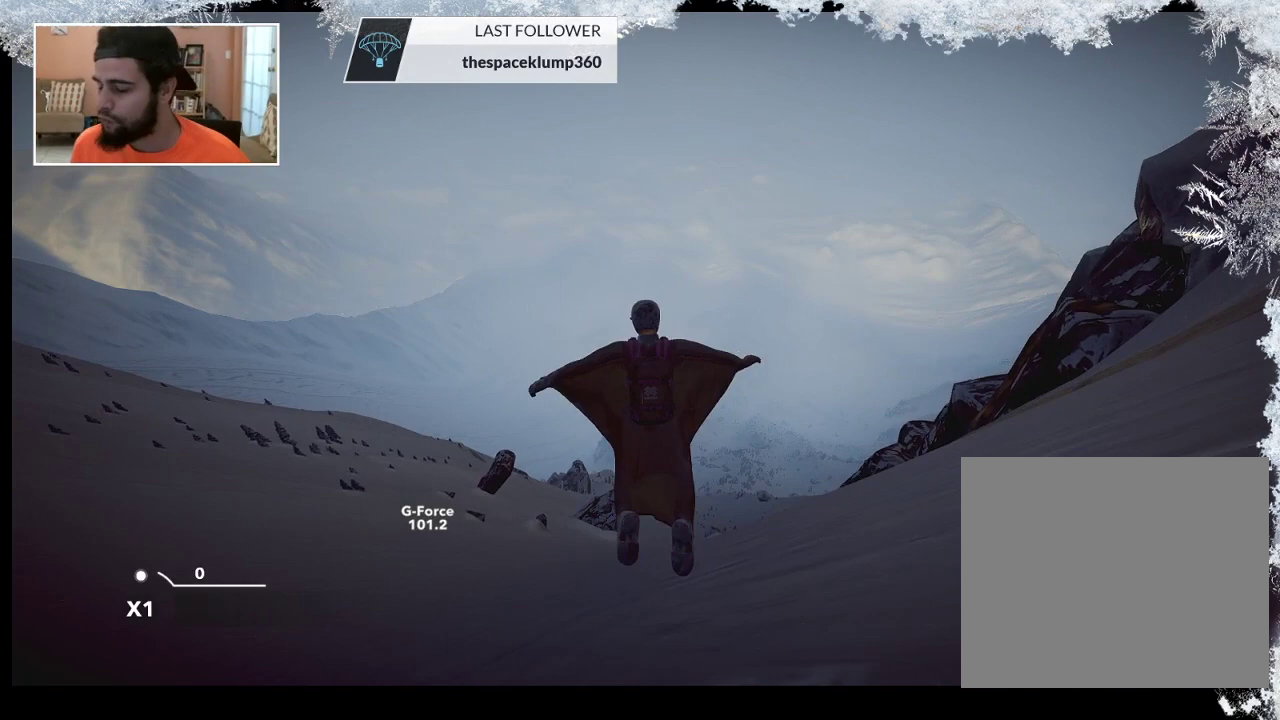
{"buttons": [], "left_stick": "center", "right_stick": "center", "events": [[133, "left_stick", "center"]]}
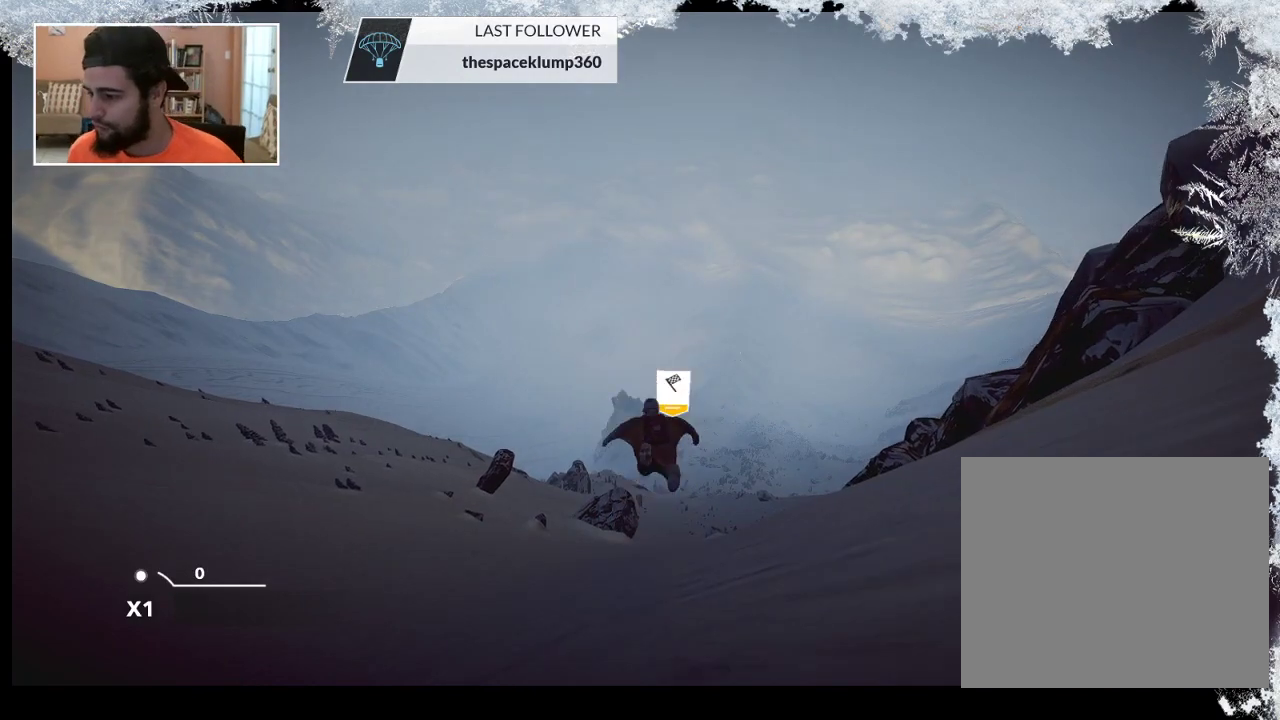
{"buttons": [], "left_stick": "center", "right_stick": "center", "events": []}
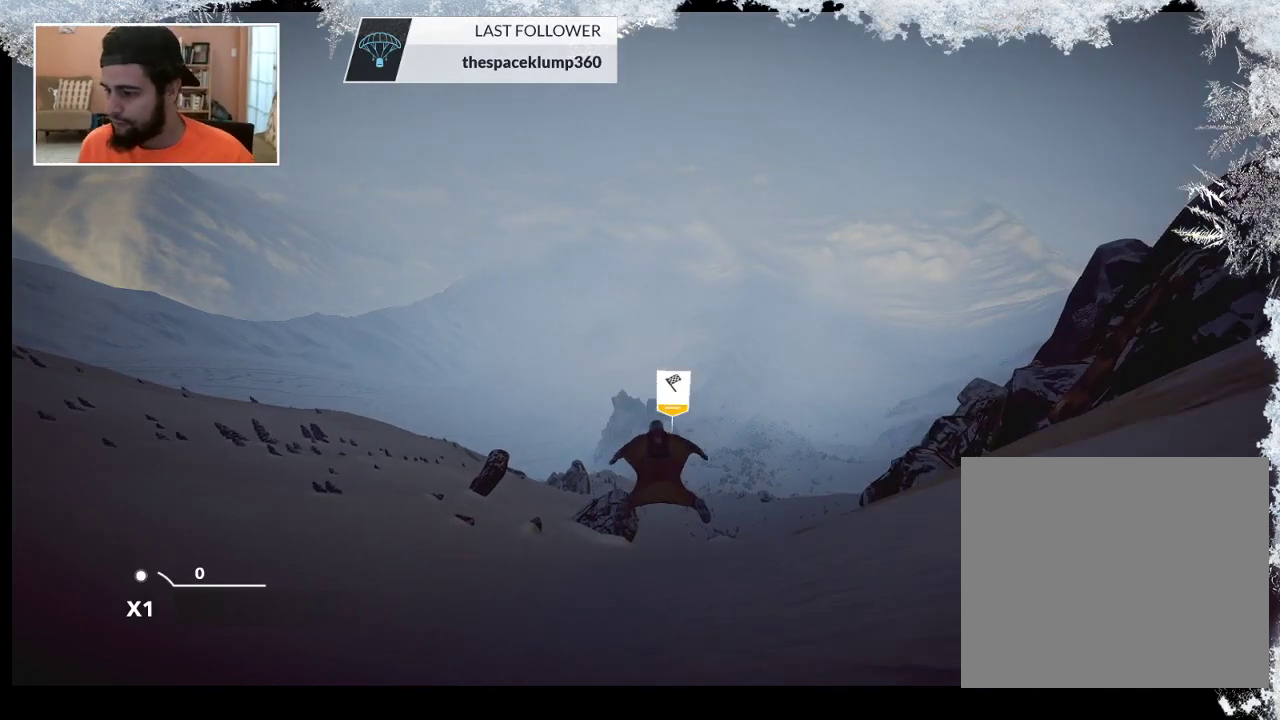
{"buttons": [], "left_stick": "center", "right_stick": "center", "events": []}
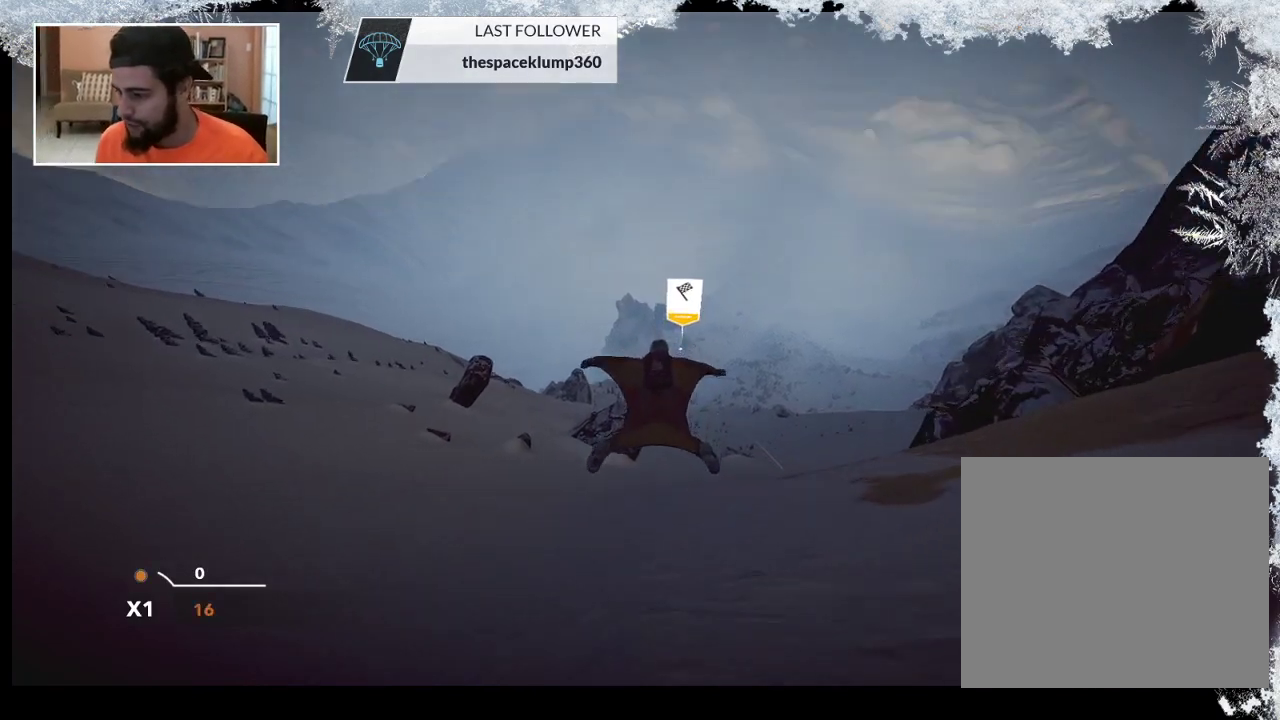
{"buttons": [], "left_stick": "down", "right_stick": "center", "events": [[467, "left_stick", "down"]]}
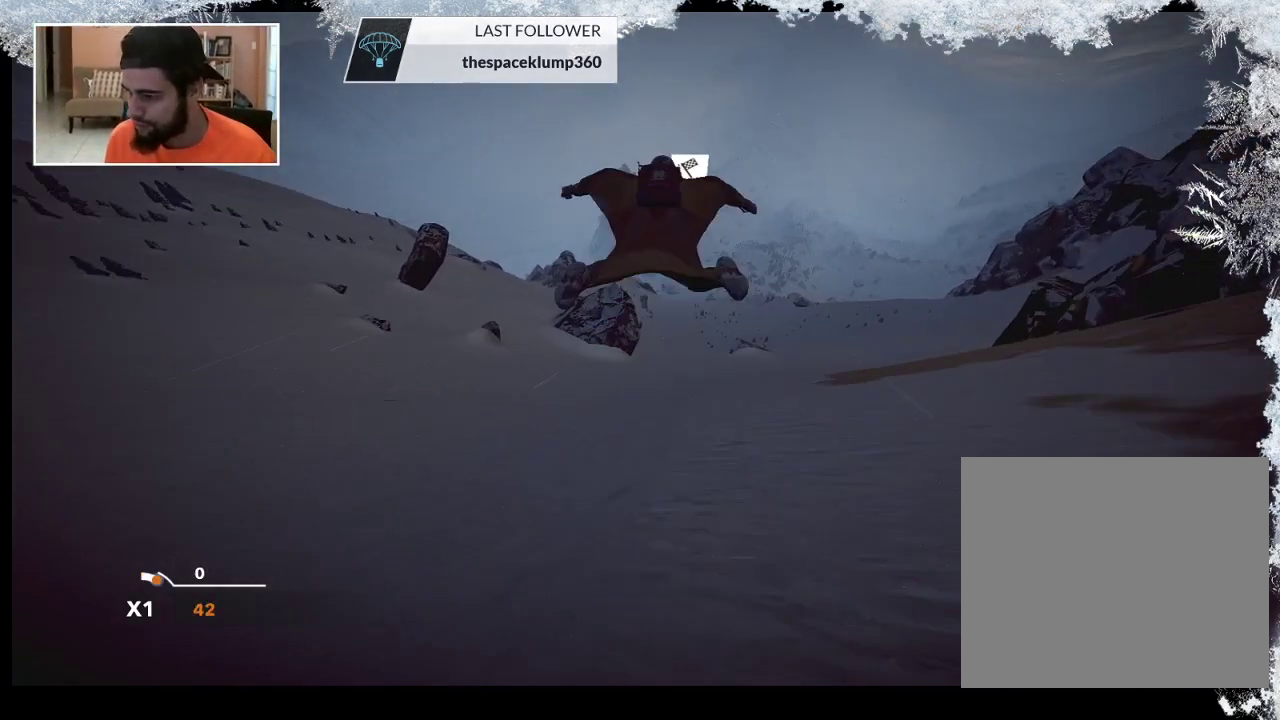
{"buttons": [], "left_stick": "center", "right_stick": "center", "events": [[200, "left_stick", "center"]]}
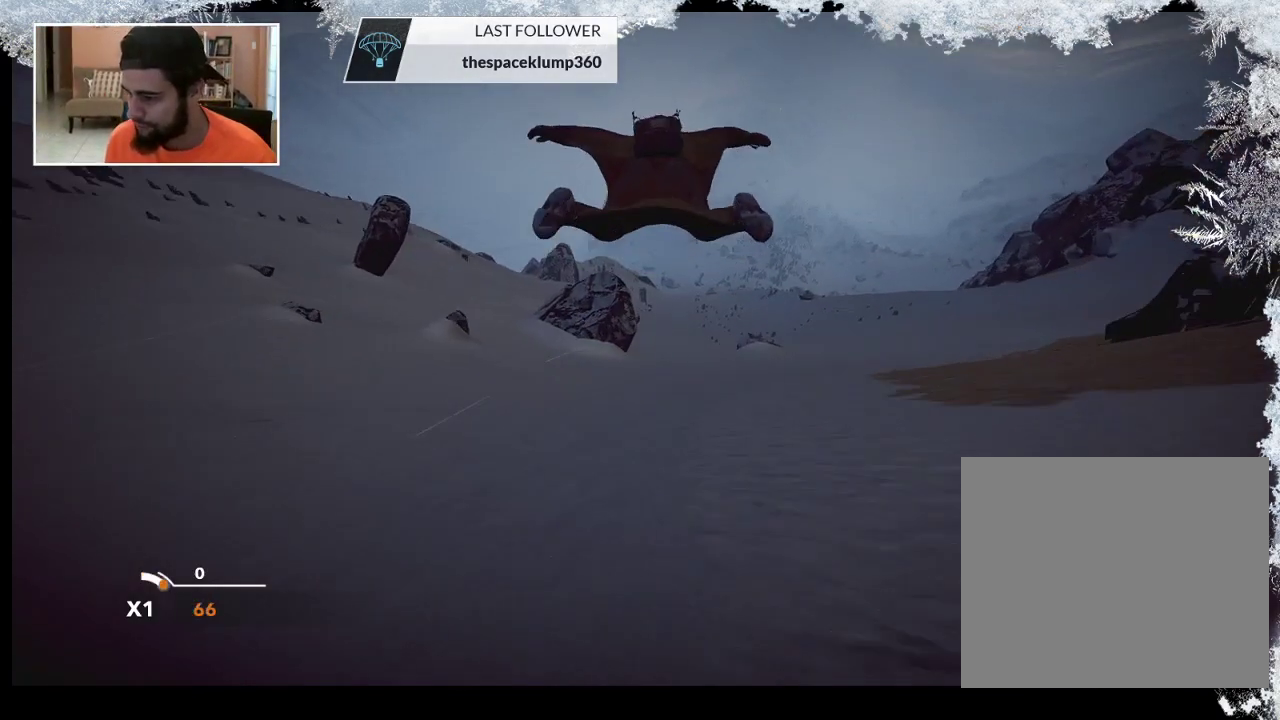
{"buttons": [], "left_stick": "center", "right_stick": "center", "events": []}